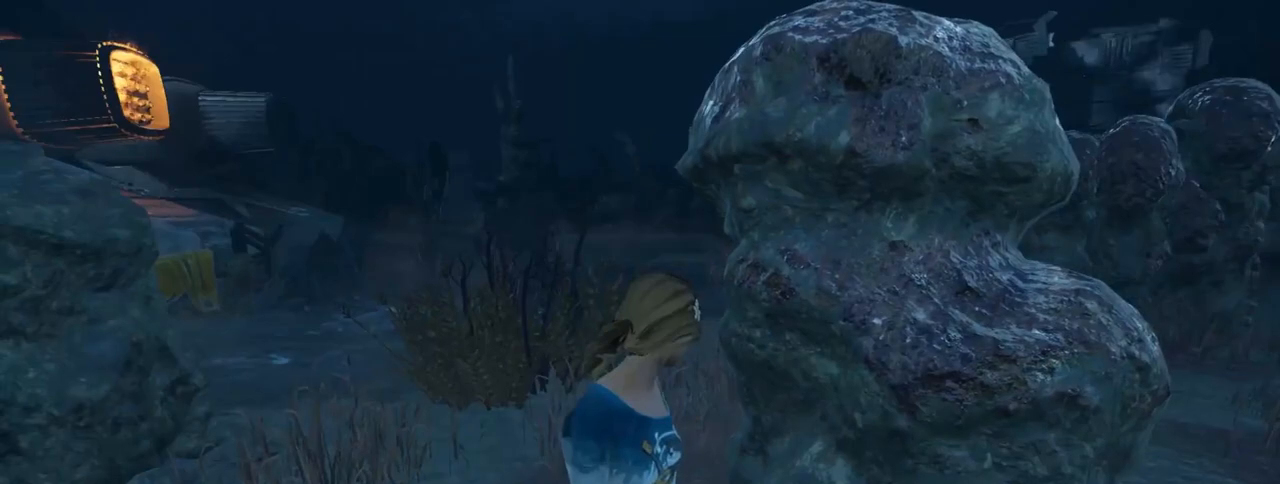
Gameplay with keyboard and mouse; each line is a JSON object with the keys and mouse buttons held at the frame after it. "events" lists presses ("down") and releases ("up") of "1", "2", "3", "4", "5", "a", "alt", "c", "caps_lock", "ctrl", "d", "e", "f", "g", "q", "r", "s", "shift", "space", "t", "tab", "v", "w", "x", "z" and "mouse_wheel_up" between this image and that frame as [ms after this image, input, new state], when the widget could be followed in between. "mouse_wheel_up" = the "wheel_up" button of the "mouse" list. No other keys are recorded. Mouse movement is not recorded.
{"keys": ["shift", "w"], "mouse": [], "events": [[17, "a", "down"], [250, "w", "down"], [300, "shift", "down"], [483, "a", "up"]]}
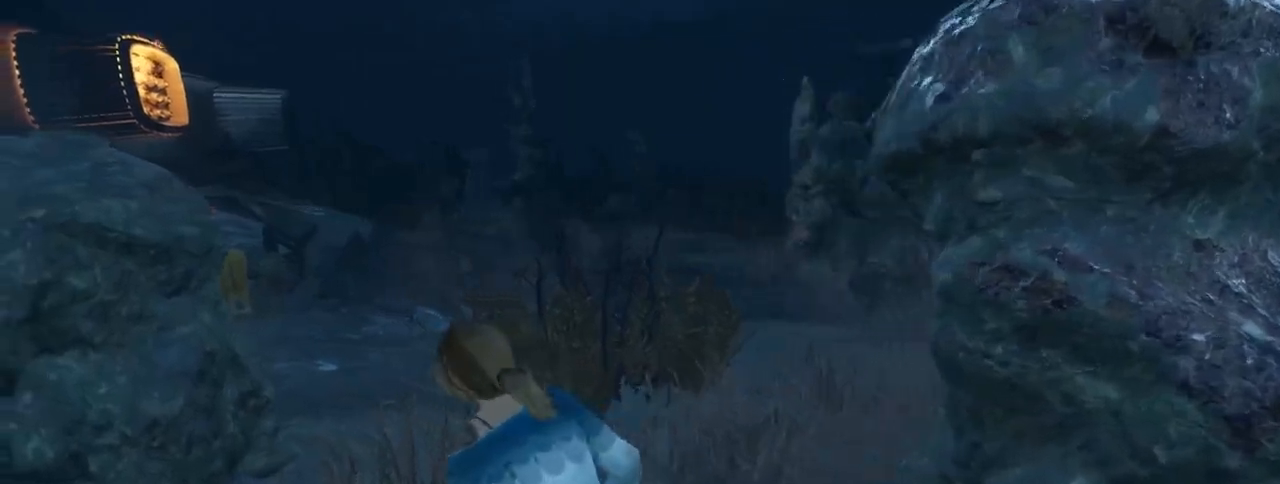
{"keys": ["shift", "w"], "mouse": [], "events": []}
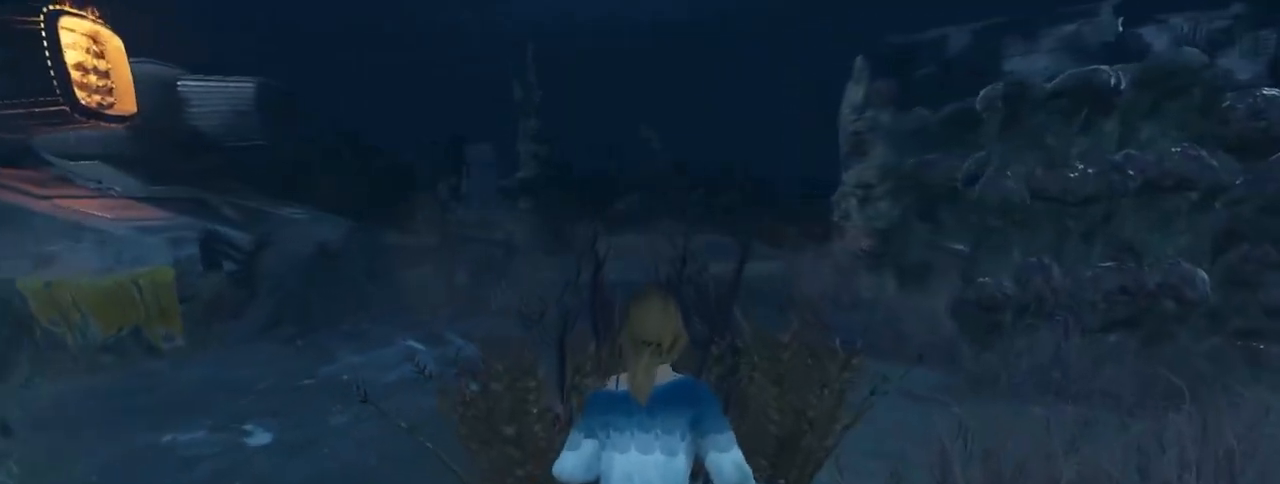
{"keys": ["shift", "w"], "mouse": [], "events": []}
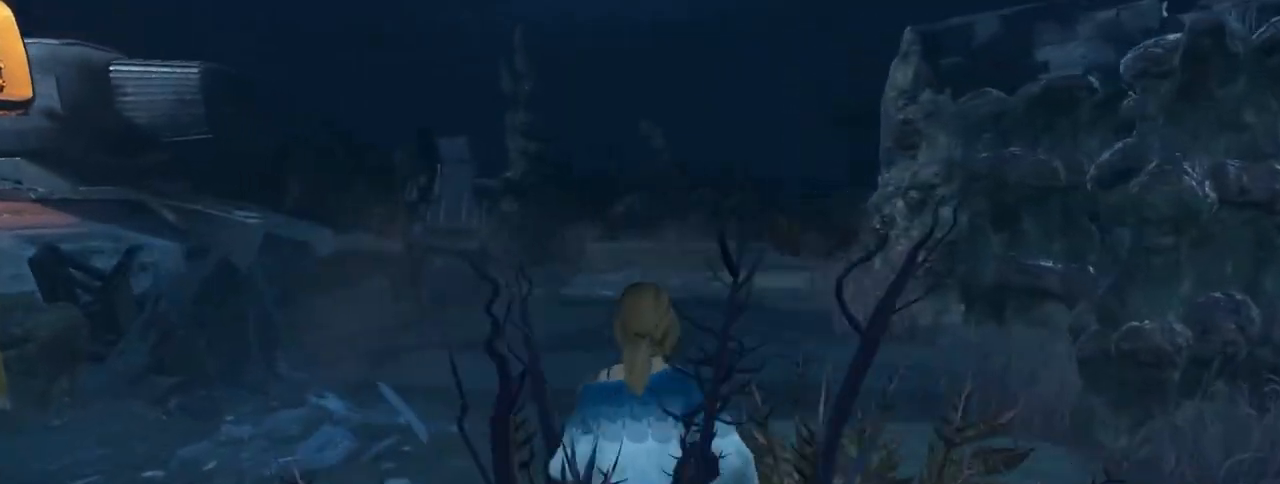
{"keys": [], "mouse": [], "events": [[150, "shift", "up"], [150, "w", "up"]]}
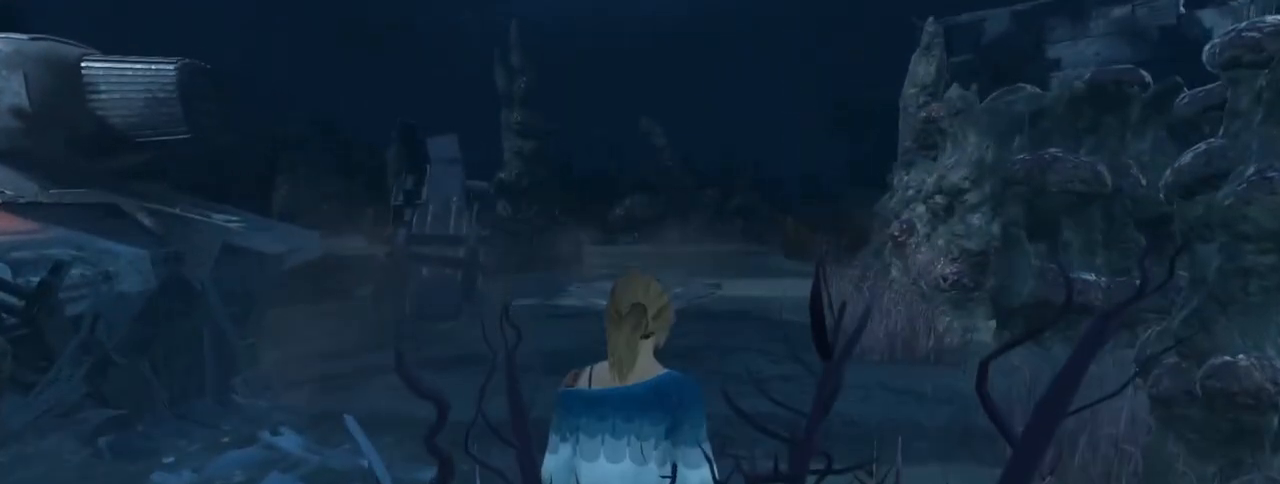
{"keys": ["d", "w"], "mouse": [], "events": [[267, "w", "down"], [300, "d", "down"]]}
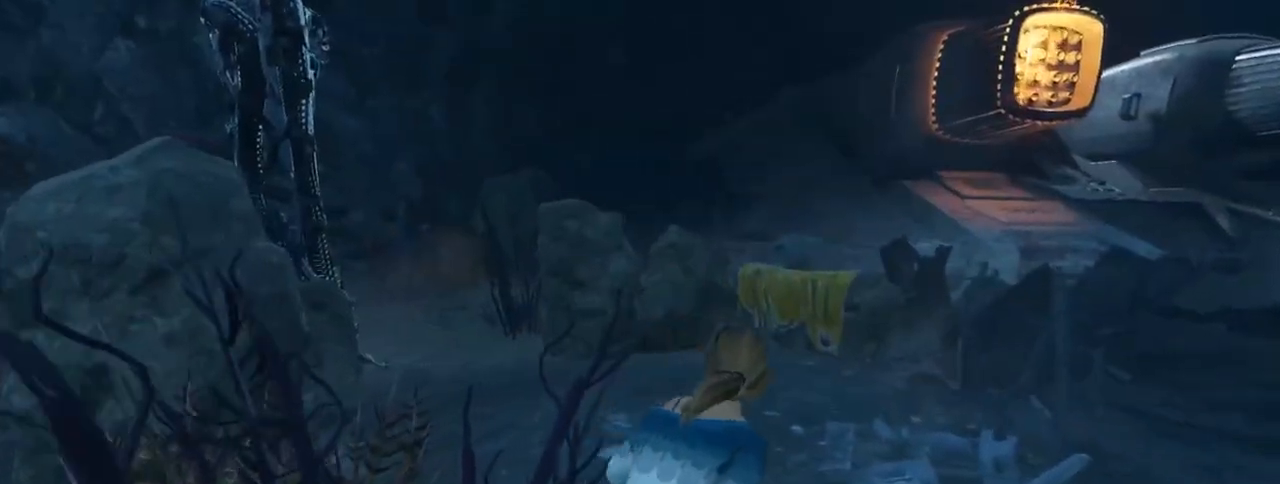
{"keys": ["a", "shift"], "mouse": [], "events": [[133, "d", "up"], [183, "a", "down"], [217, "shift", "down"], [217, "w", "up"]]}
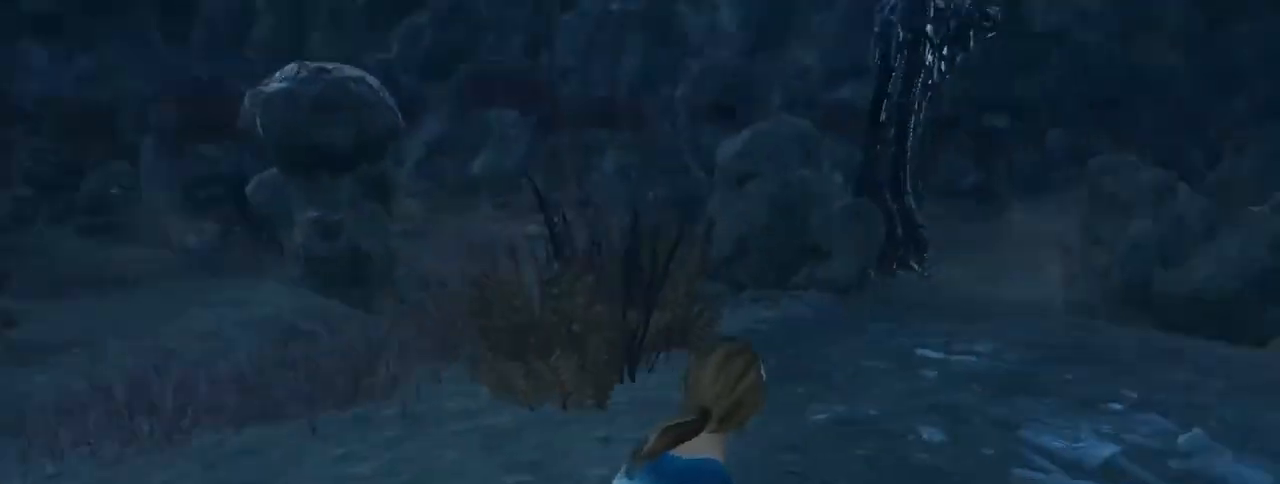
{"keys": ["d", "shift"], "mouse": [], "events": [[317, "d", "down"], [367, "a", "up"]]}
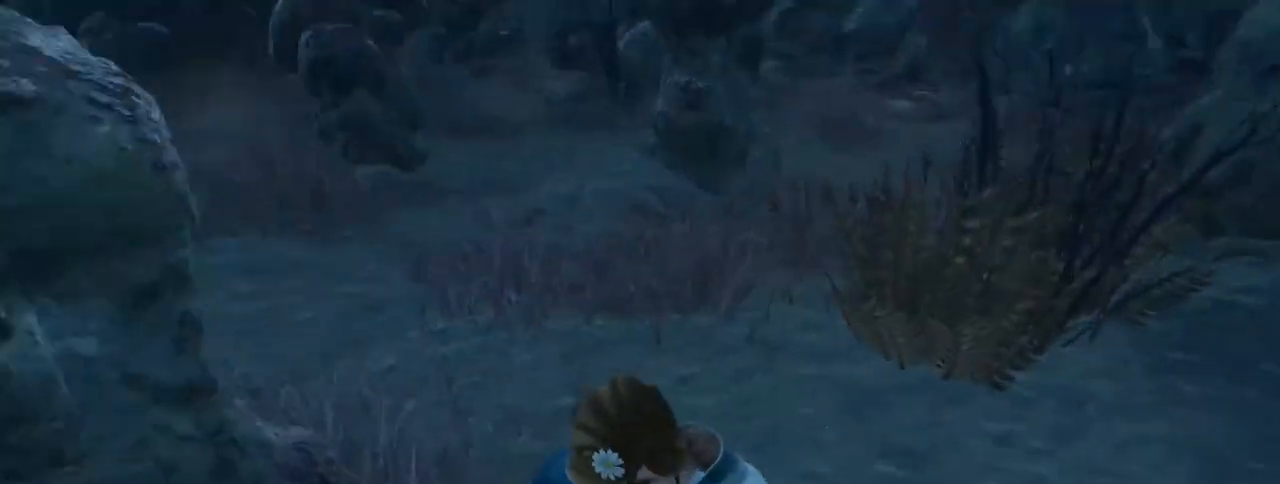
{"keys": ["a", "shift"], "mouse": [], "events": [[233, "a", "down"], [333, "d", "up"]]}
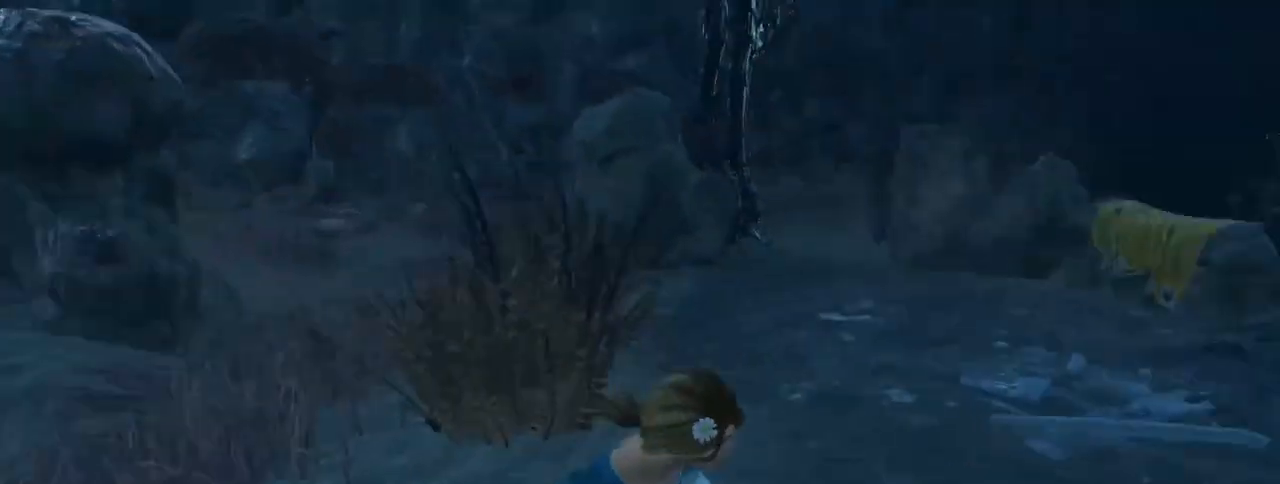
{"keys": ["d", "shift"], "mouse": [], "events": [[433, "d", "down"], [483, "a", "up"]]}
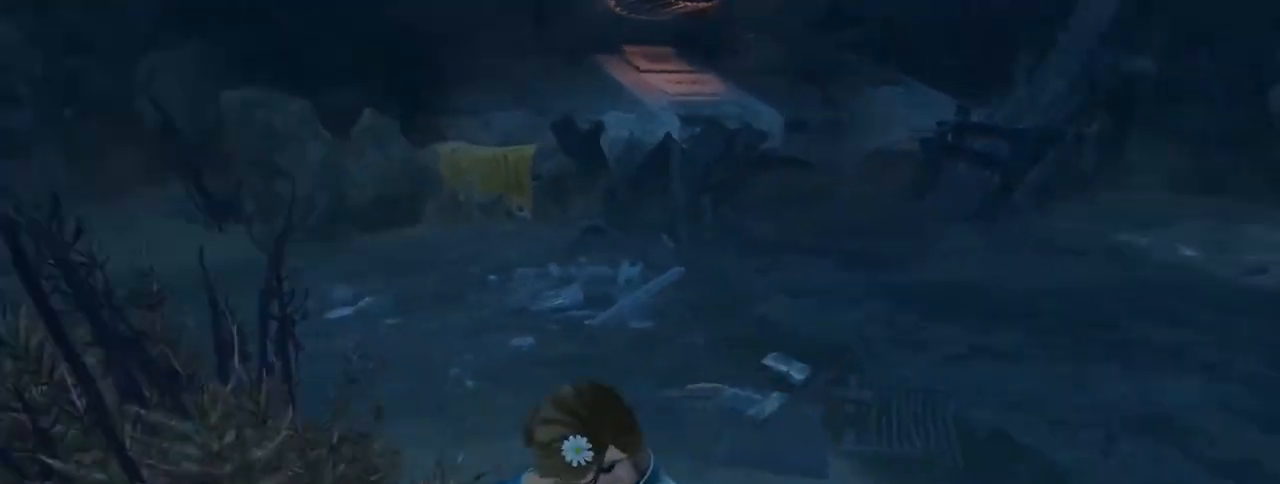
{"keys": ["a", "shift"], "mouse": [], "events": [[367, "a", "down"], [417, "d", "up"]]}
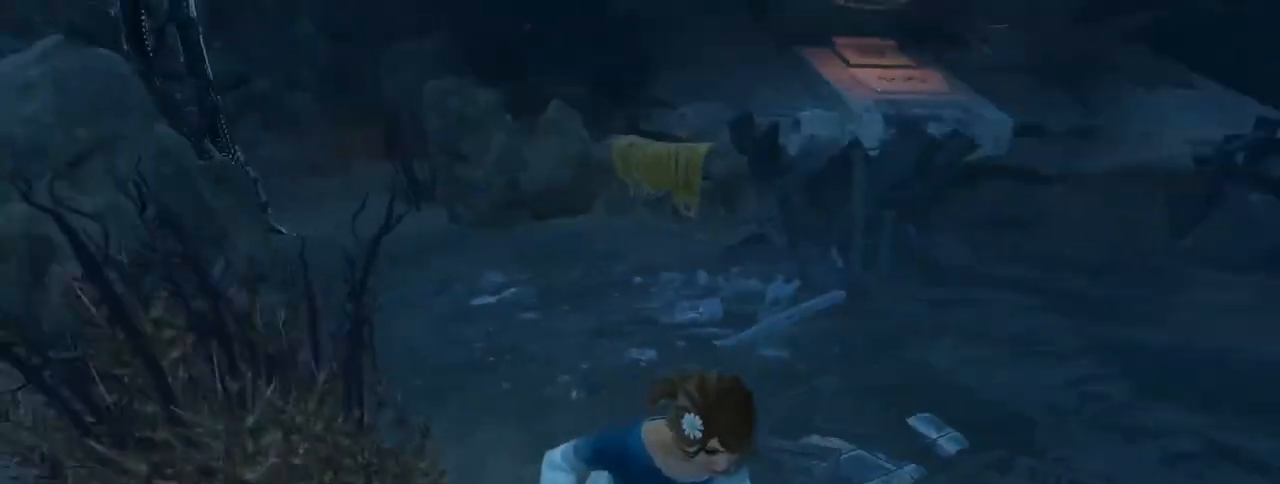
{"keys": ["d", "shift"], "mouse": [], "events": [[333, "d", "down"], [383, "a", "up"]]}
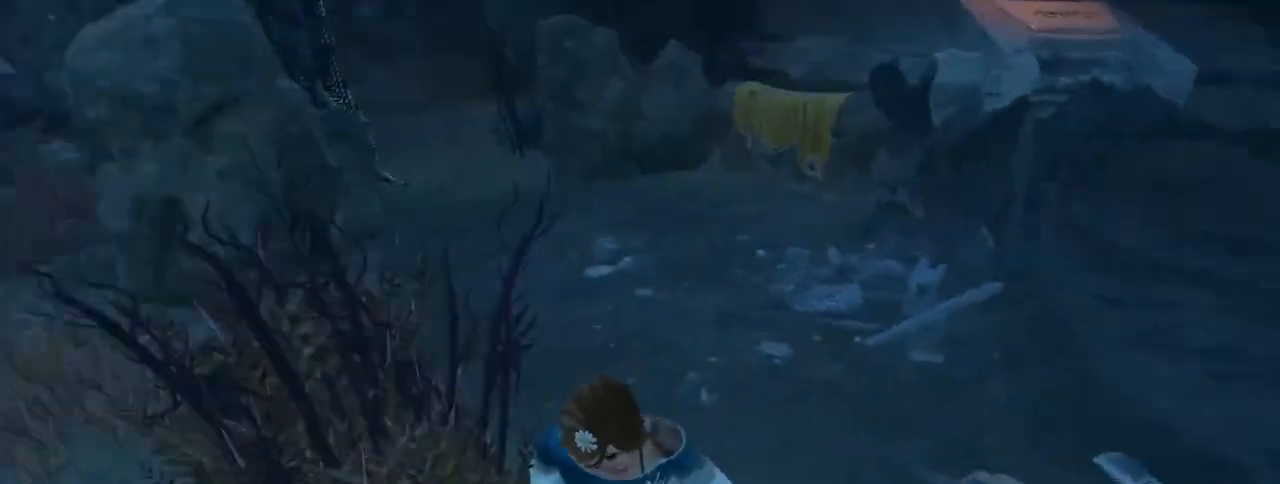
{"keys": ["a", "shift"], "mouse": [], "events": [[250, "a", "down"], [300, "d", "up"]]}
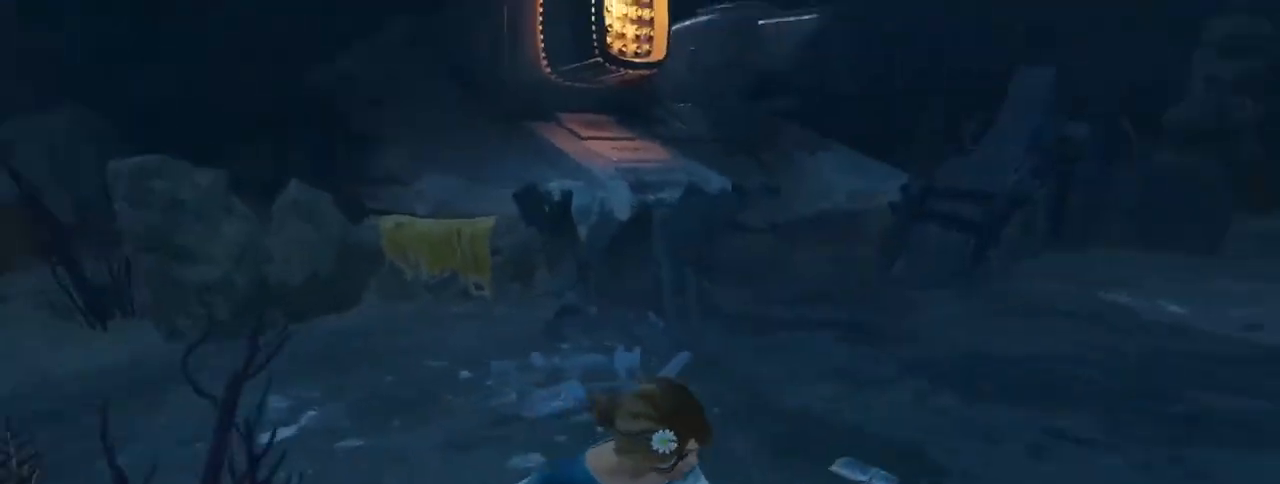
{"keys": ["d", "shift"], "mouse": [], "events": [[267, "a", "up"], [267, "d", "down"]]}
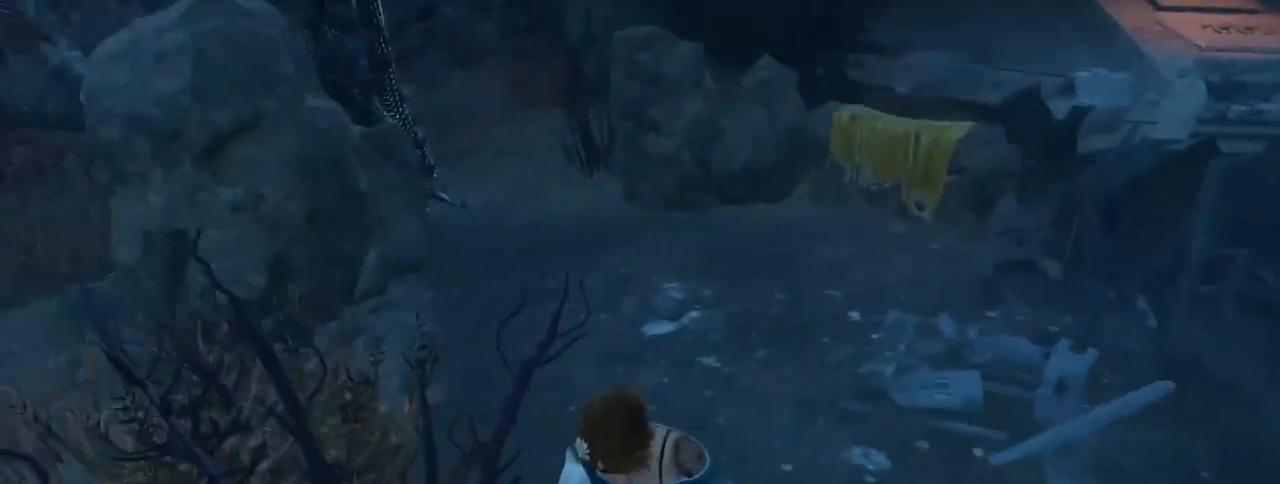
{"keys": ["a", "shift"], "mouse": [], "events": [[183, "a", "down"], [283, "d", "up"]]}
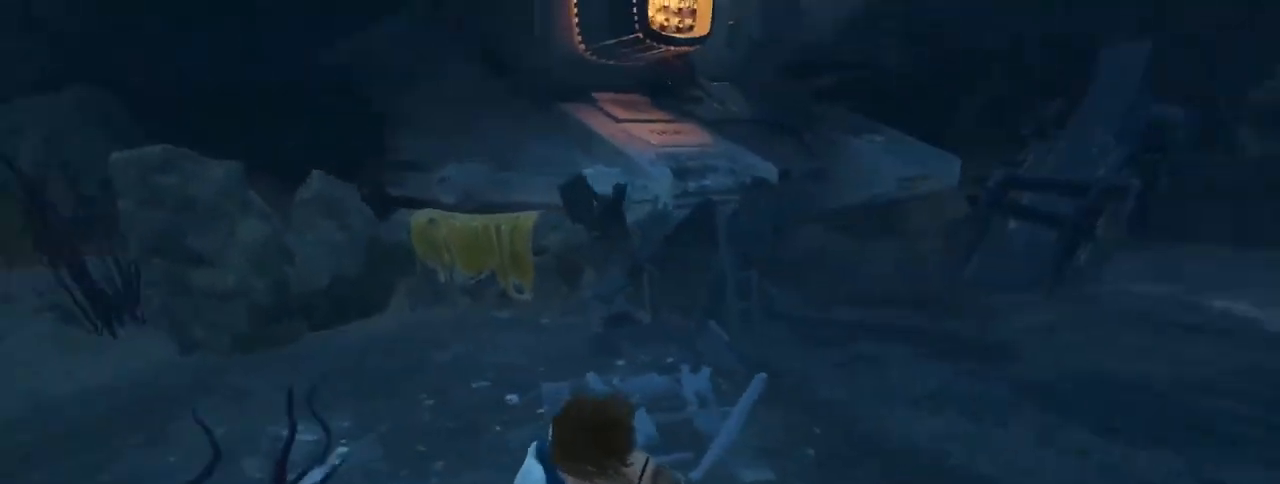
{"keys": ["shift"], "mouse": [], "events": [[167, "a", "up"]]}
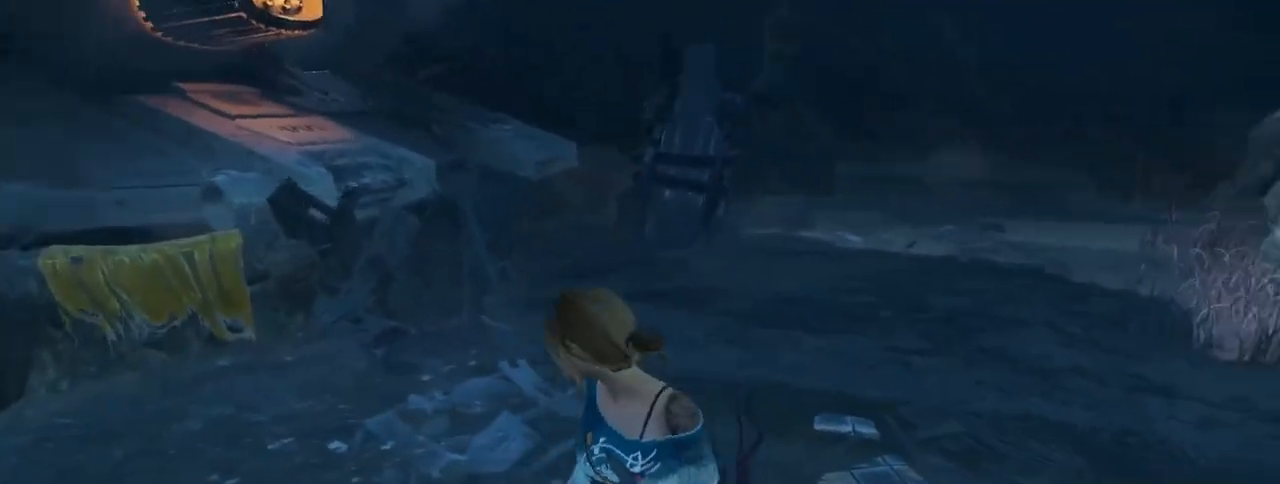
{"keys": ["shift"], "mouse": [], "events": []}
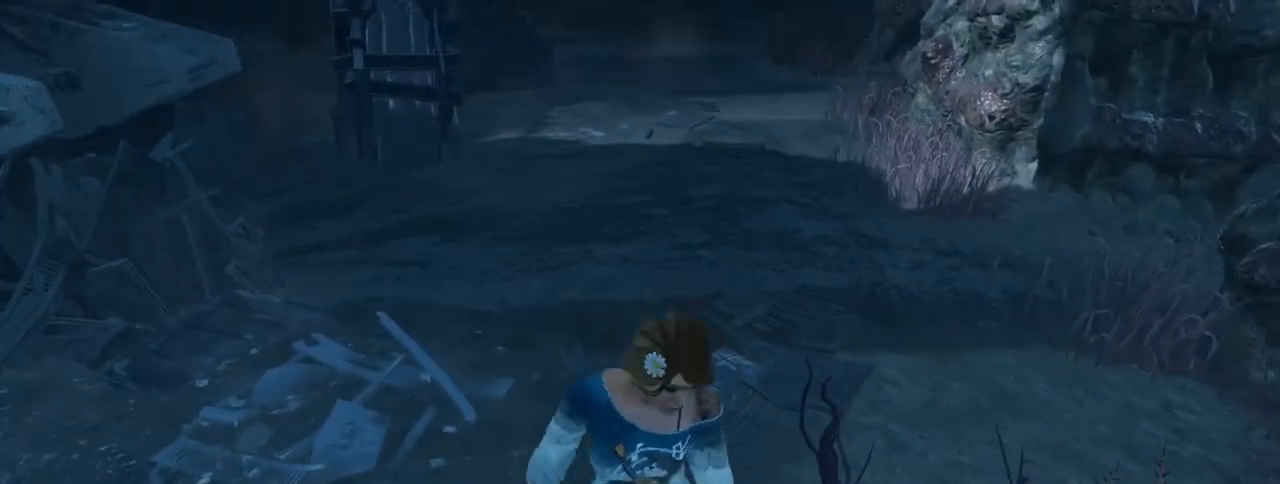
{"keys": ["shift"], "mouse": [], "events": []}
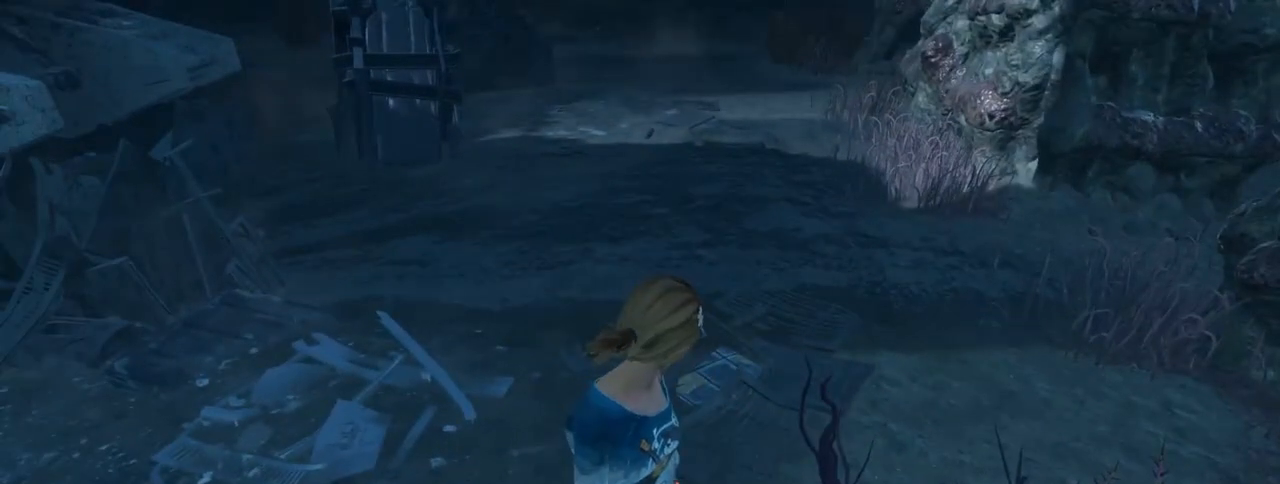
{"keys": ["d", "shift", "w"], "mouse": [], "events": [[67, "a", "down"], [67, "w", "down"], [300, "d", "down"], [350, "a", "up"]]}
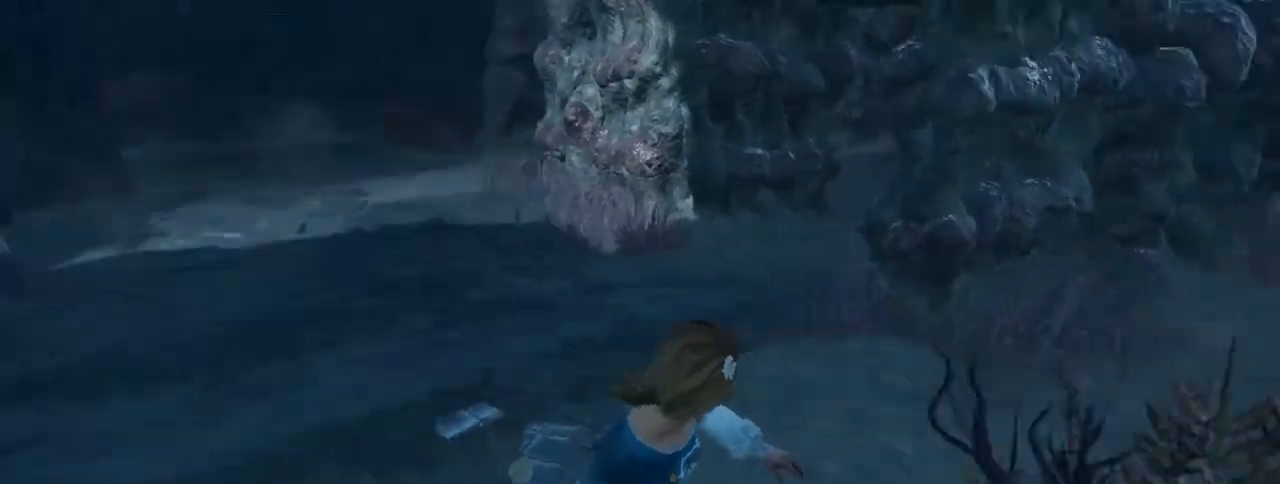
{"keys": ["d", "shift", "w"], "mouse": [], "events": [[133, "a", "down"], [183, "d", "up"], [450, "d", "down"], [500, "a", "up"]]}
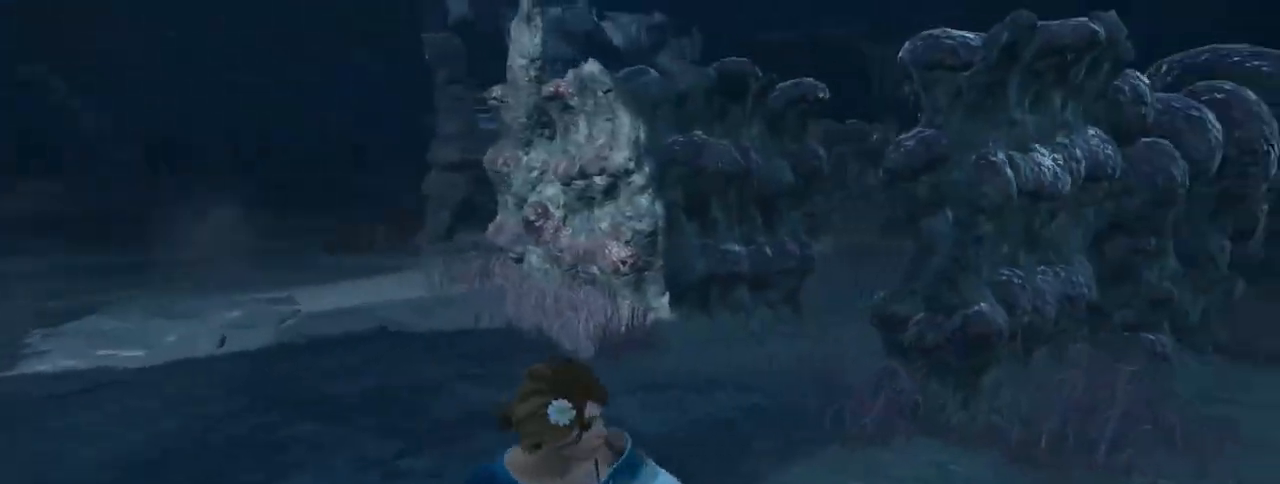
{"keys": ["a", "shift", "w"], "mouse": [], "events": [[333, "a", "down"], [383, "d", "up"]]}
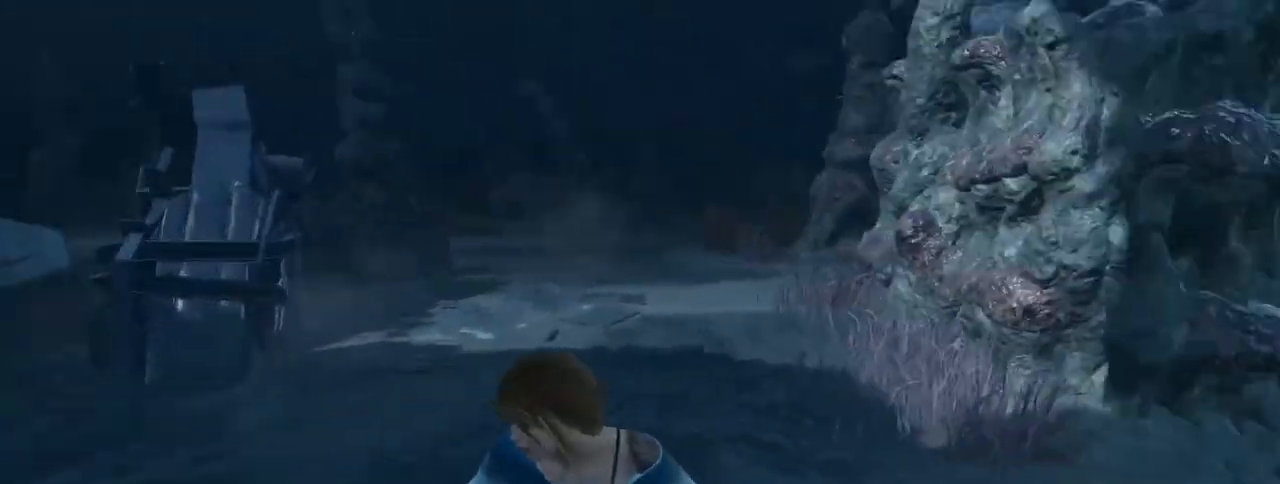
{"keys": ["a", "shift", "w"], "mouse": [], "events": [[167, "d", "down"], [200, "a", "up"], [483, "a", "down"], [483, "d", "up"]]}
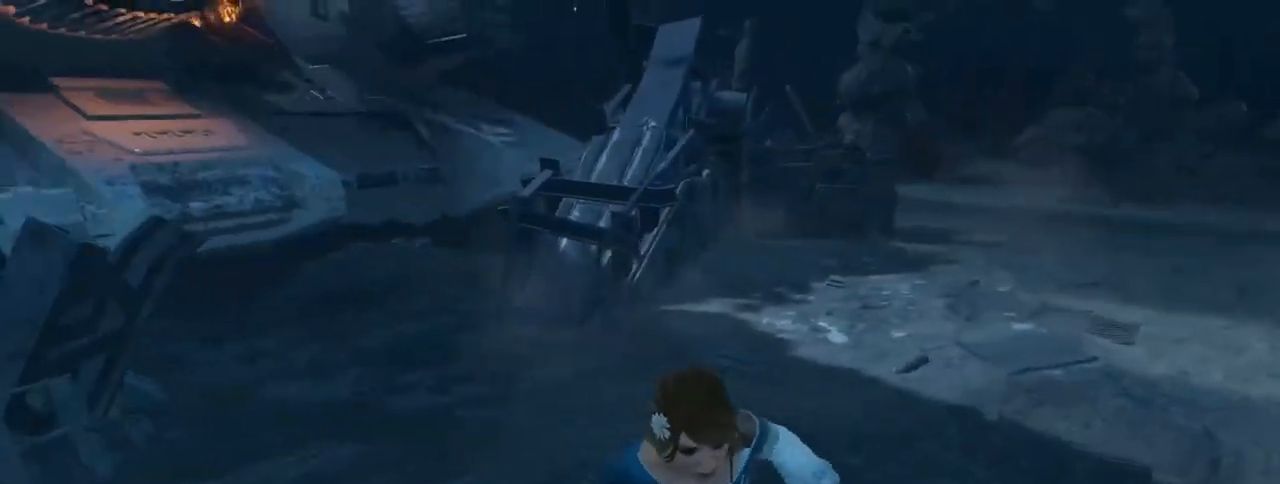
{"keys": ["d", "shift", "w"], "mouse": [], "events": [[367, "a", "up"], [367, "d", "down"]]}
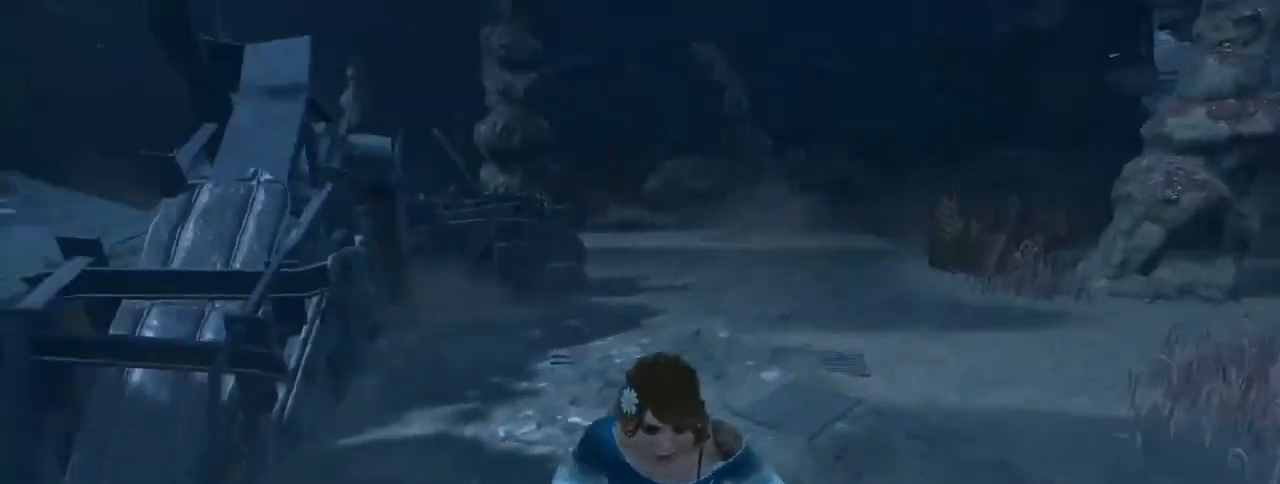
{"keys": ["a", "shift", "w"], "mouse": [], "events": [[200, "a", "down"], [200, "d", "up"]]}
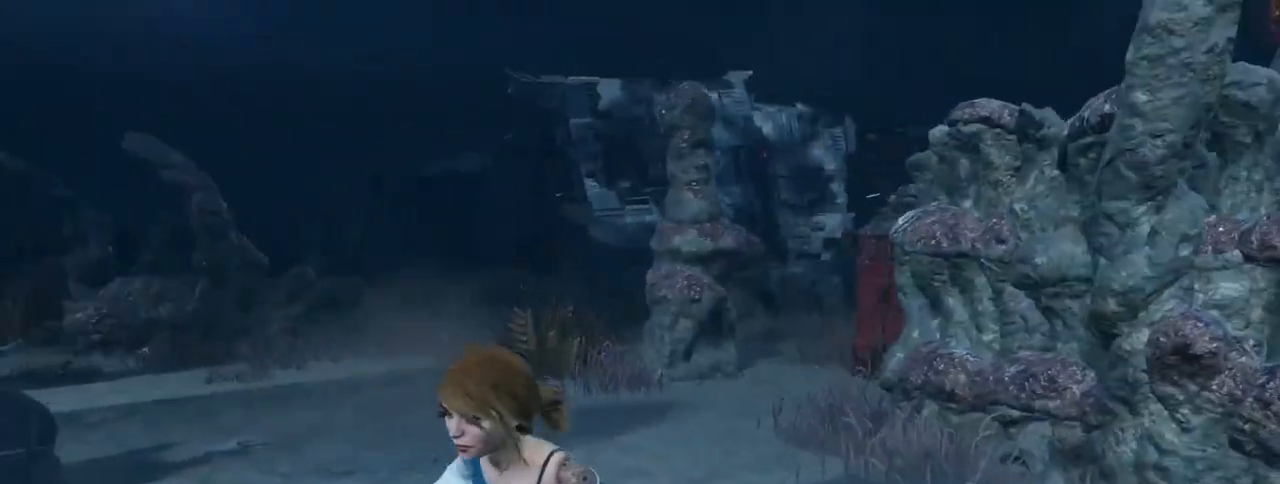
{"keys": [], "mouse": [], "events": [[67, "a", "up"], [67, "d", "down"], [100, "d", "up"], [100, "shift", "up"], [100, "w", "up"]]}
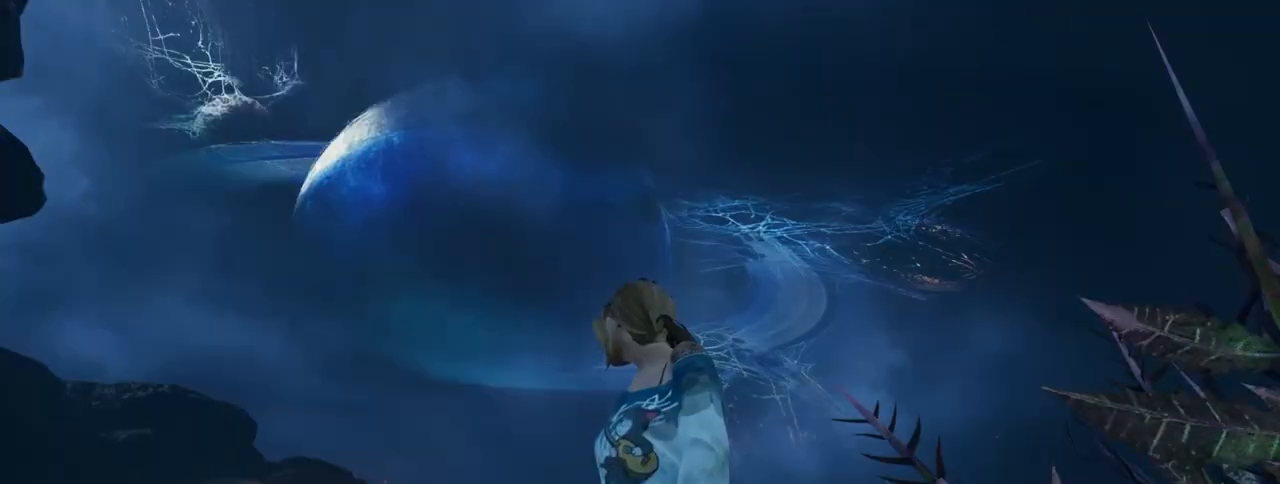
{"keys": [], "mouse": [], "events": []}
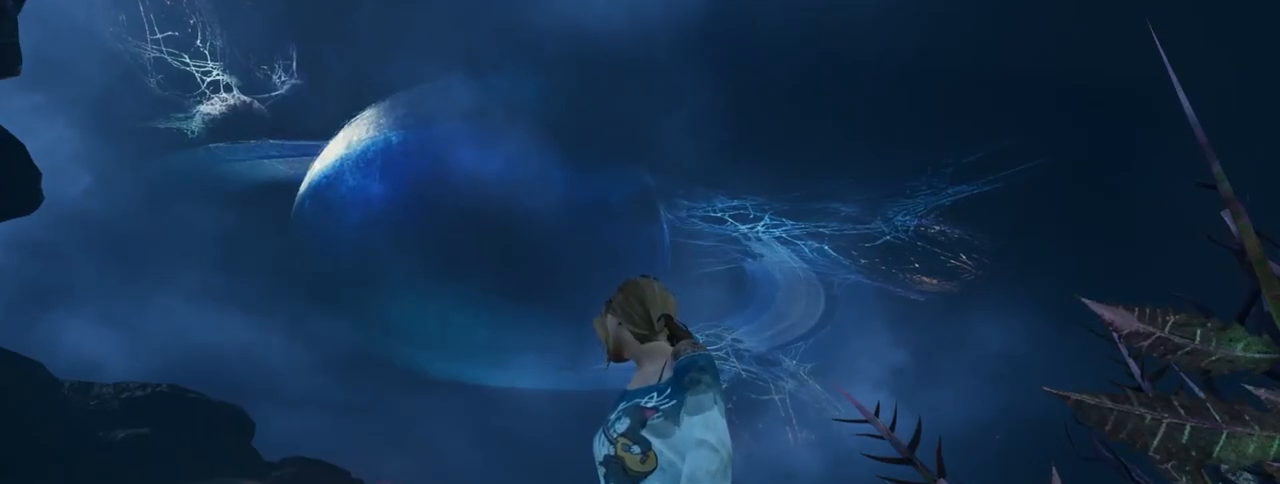
{"keys": [], "mouse": [], "events": []}
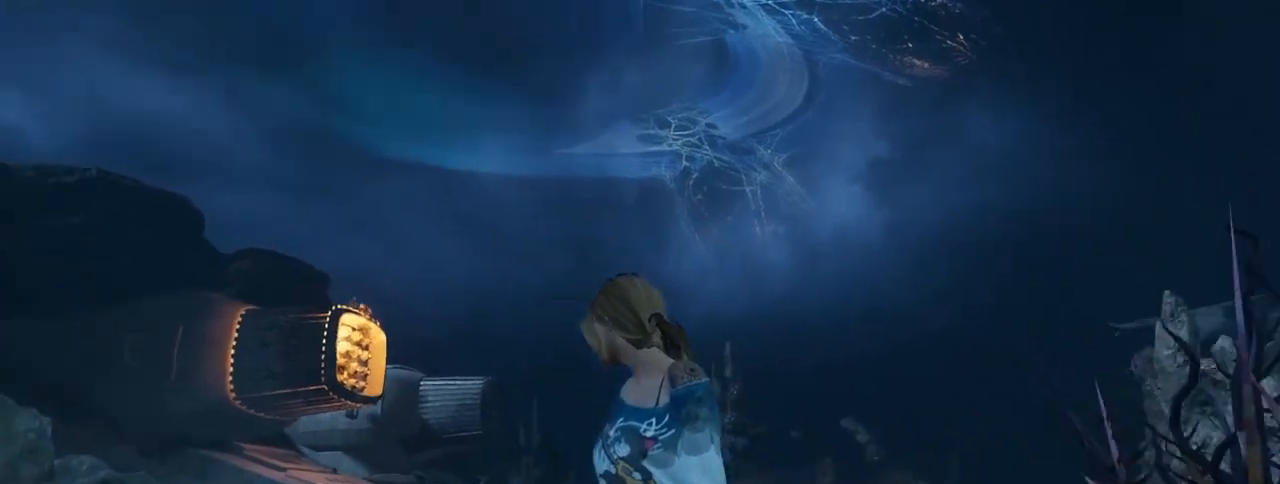
{"keys": [], "mouse": [], "events": []}
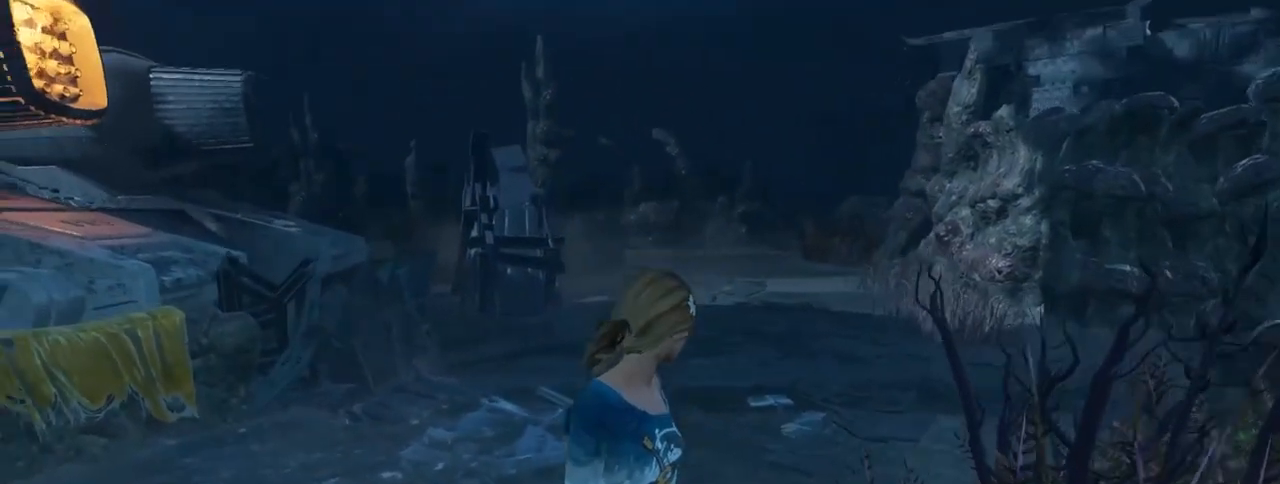
{"keys": ["s", "shift"], "mouse": [], "events": [[167, "shift", "down"], [450, "s", "down"]]}
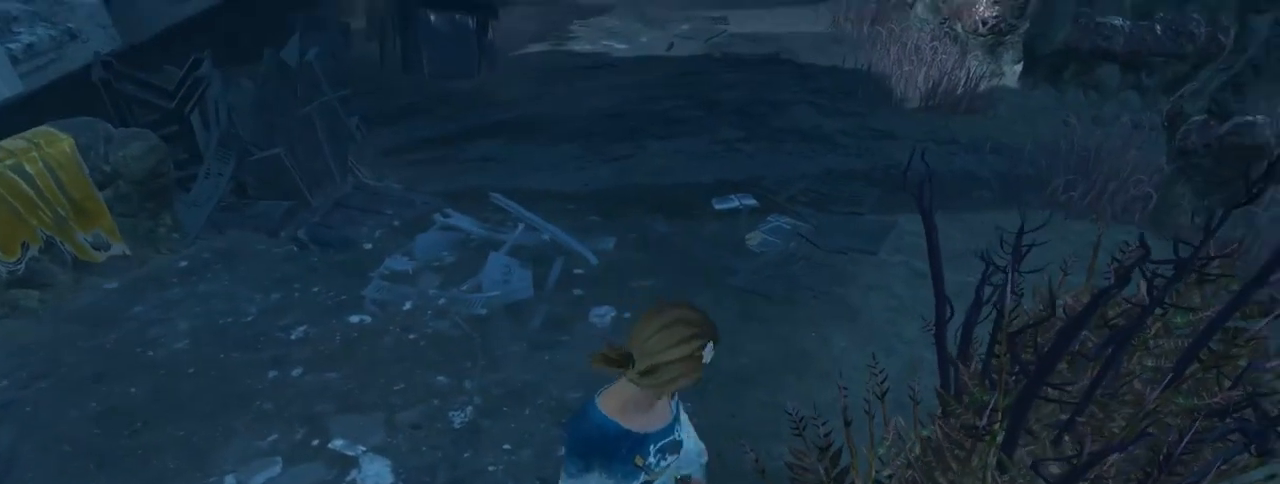
{"keys": [], "mouse": [], "events": [[133, "s", "up"], [417, "d", "down"], [417, "w", "down"], [467, "d", "up"], [483, "shift", "up"], [483, "w", "up"]]}